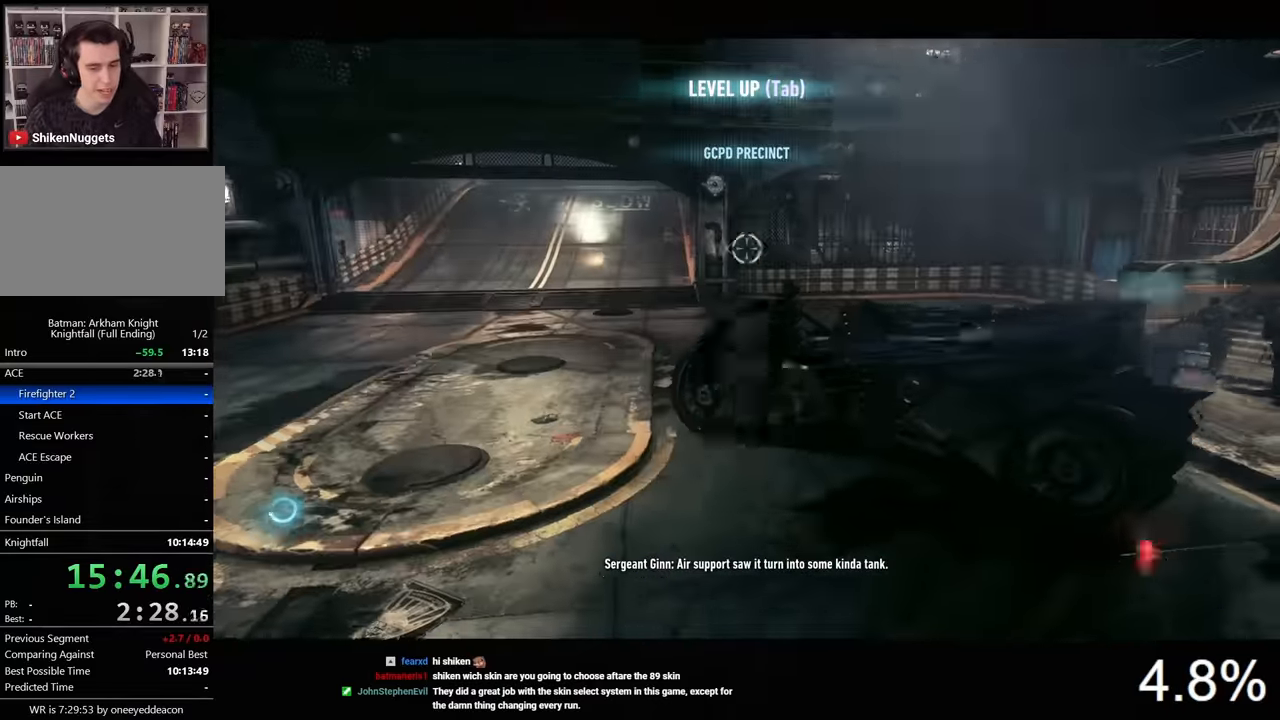
Gameplay with keyboard and mouse; each line is a JSON object with the keys and mouse buttons held at the frame after it. "events" lists presses ("down") and releases ("up") of "1", "2", "3", "4", "5", "a", "alt", "c", "caps_lock", "ctrl", "d", "e", "f", "g", "q", "r", "s", "shift", "space", "t", "tab", "v", "w", "x", "z", "mouse_left", "mouse_wheel" and "mouse_right" between this image and that frame as [ms after this image, input, new state], when the widget could be followed in between. "mouse_left", "mouse_wheel", "mouse_right" = the "left", "wheel", "right" buttons of the "mouse" list. No other keys are recorded. "wheel" means that the mouse wheel is clicked or scrolled. "mouse_move" is the direction in which the mouse moves at that frame (one of eight, or "still"), when it could be read.
{"keys": ["w"], "mouse": [], "mouse_move": "still", "events": [[400, "mouse_right", "up"], [433, "a", "up"]]}
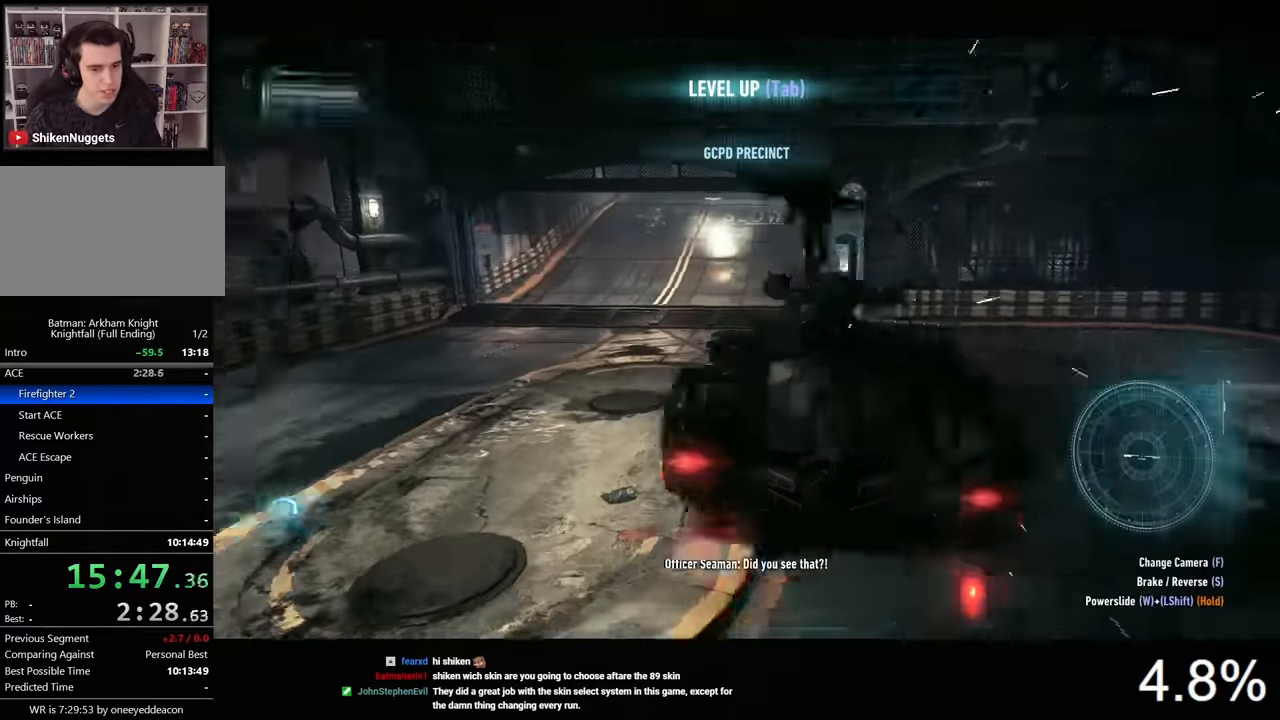
{"keys": ["w"], "mouse": [], "mouse_move": "still", "events": [[133, "a", "down"], [366, "a", "up"]]}
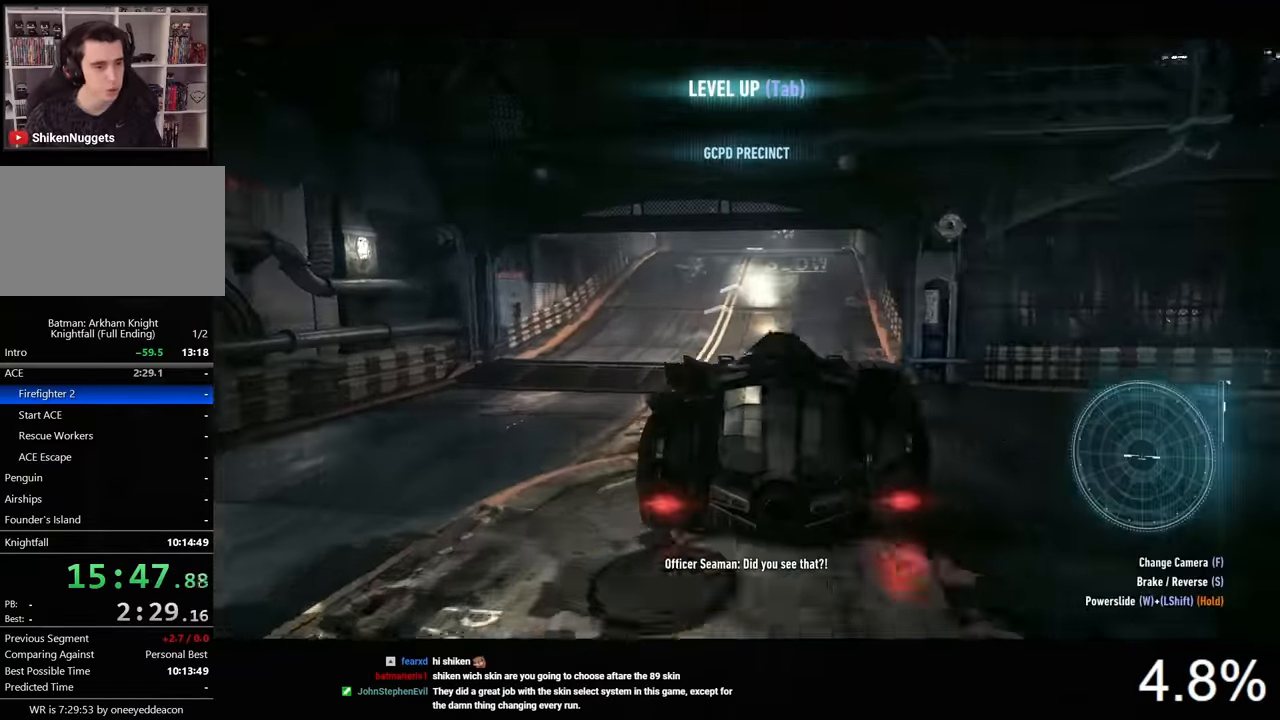
{"keys": ["w"], "mouse": ["left"], "mouse_move": "still", "events": [[166, "d", "down"], [400, "d", "up"], [400, "mouse_left", "down"]]}
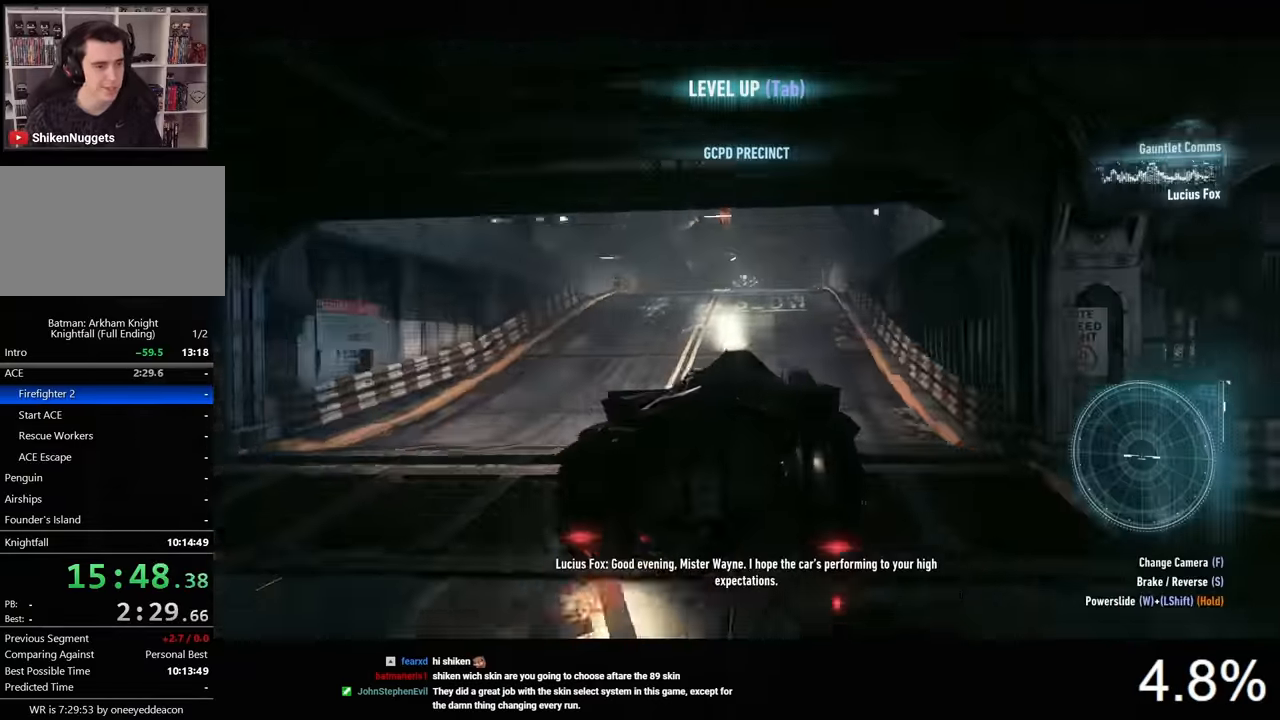
{"keys": ["w"], "mouse": [], "mouse_move": "still", "events": [[200, "a", "down"], [433, "a", "up"], [433, "mouse_left", "up"]]}
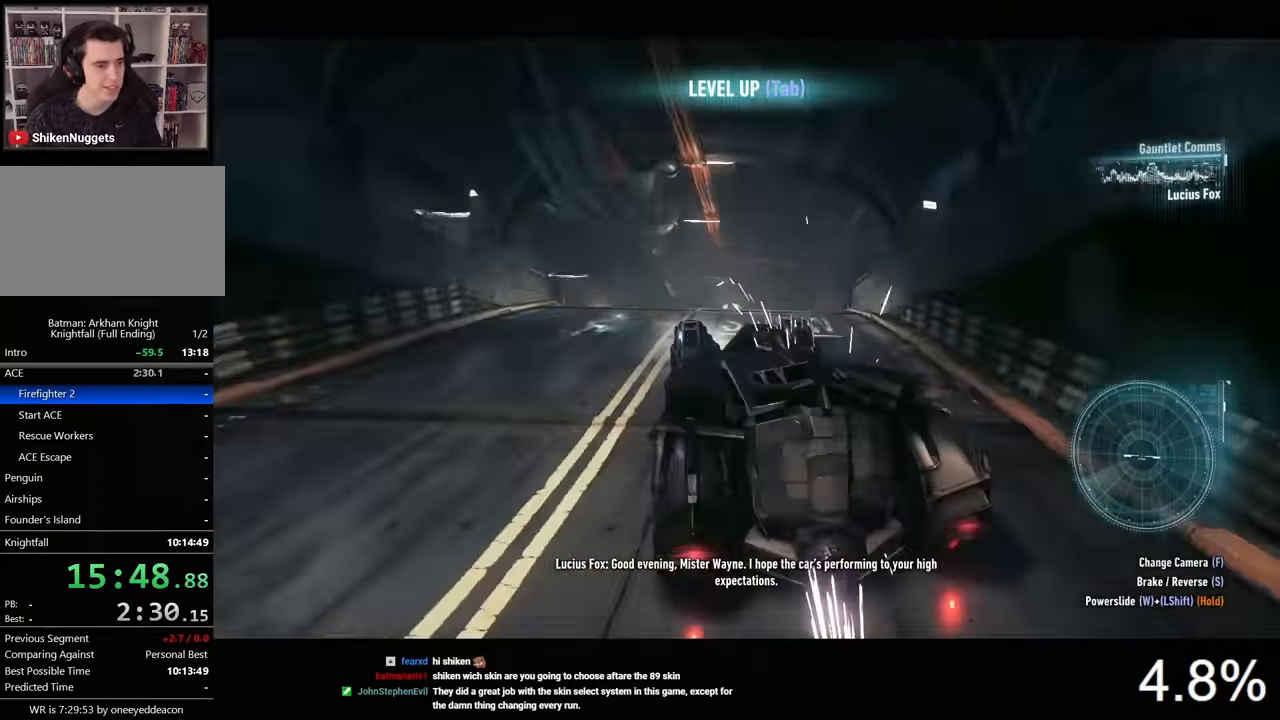
{"keys": ["d", "w"], "mouse": [], "mouse_move": "still", "events": [[133, "d", "down"]]}
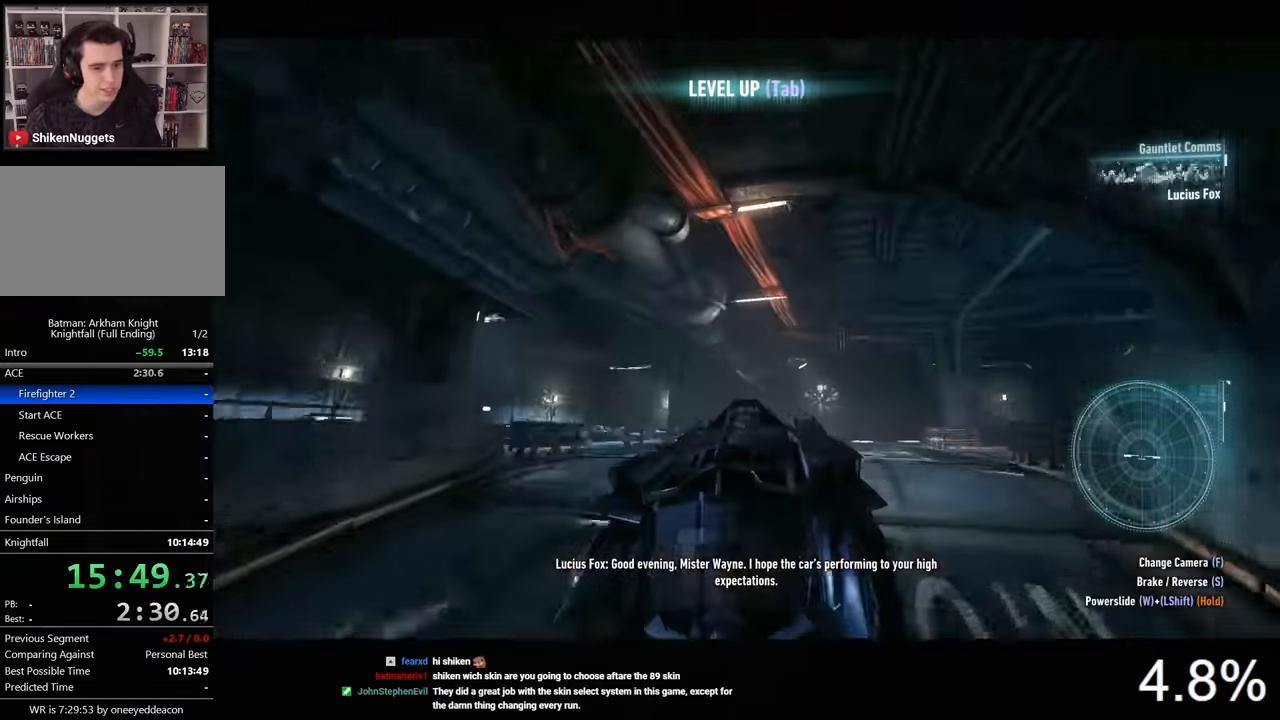
{"keys": ["w"], "mouse": [], "mouse_move": "still", "events": [[266, "d", "up"]]}
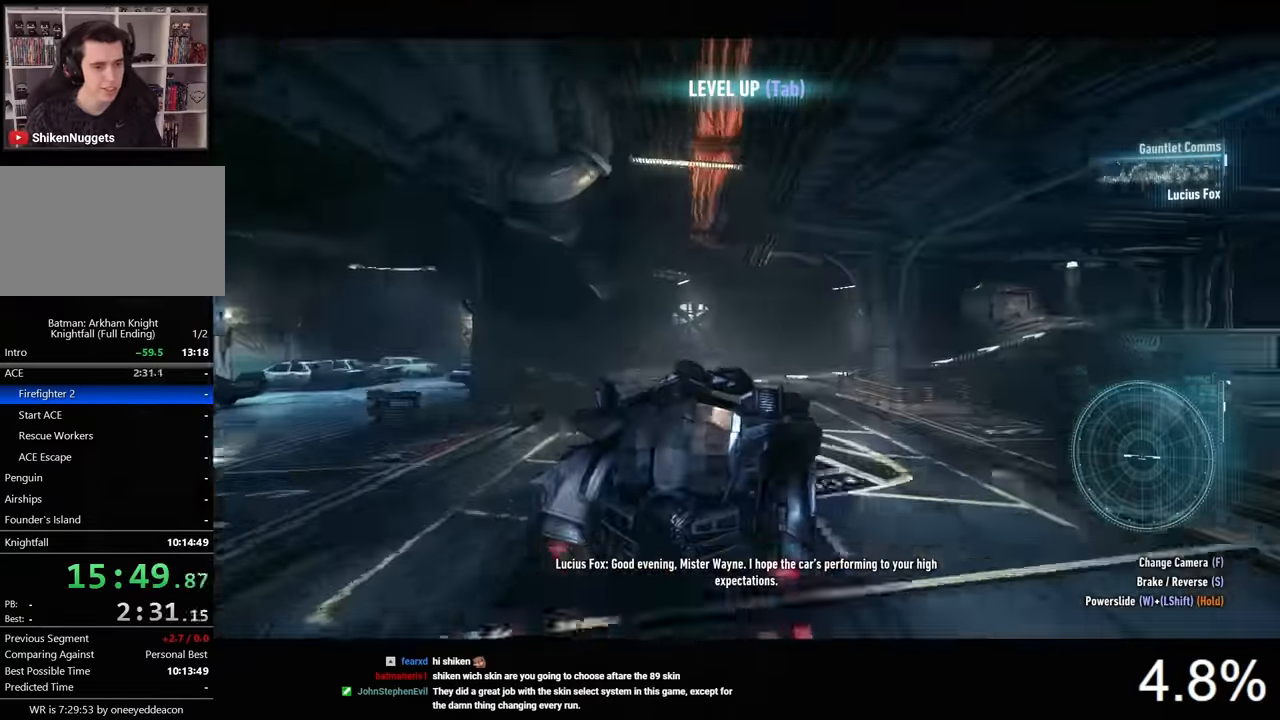
{"keys": ["a", "w"], "mouse": [], "mouse_move": "still", "events": [[466, "a", "down"]]}
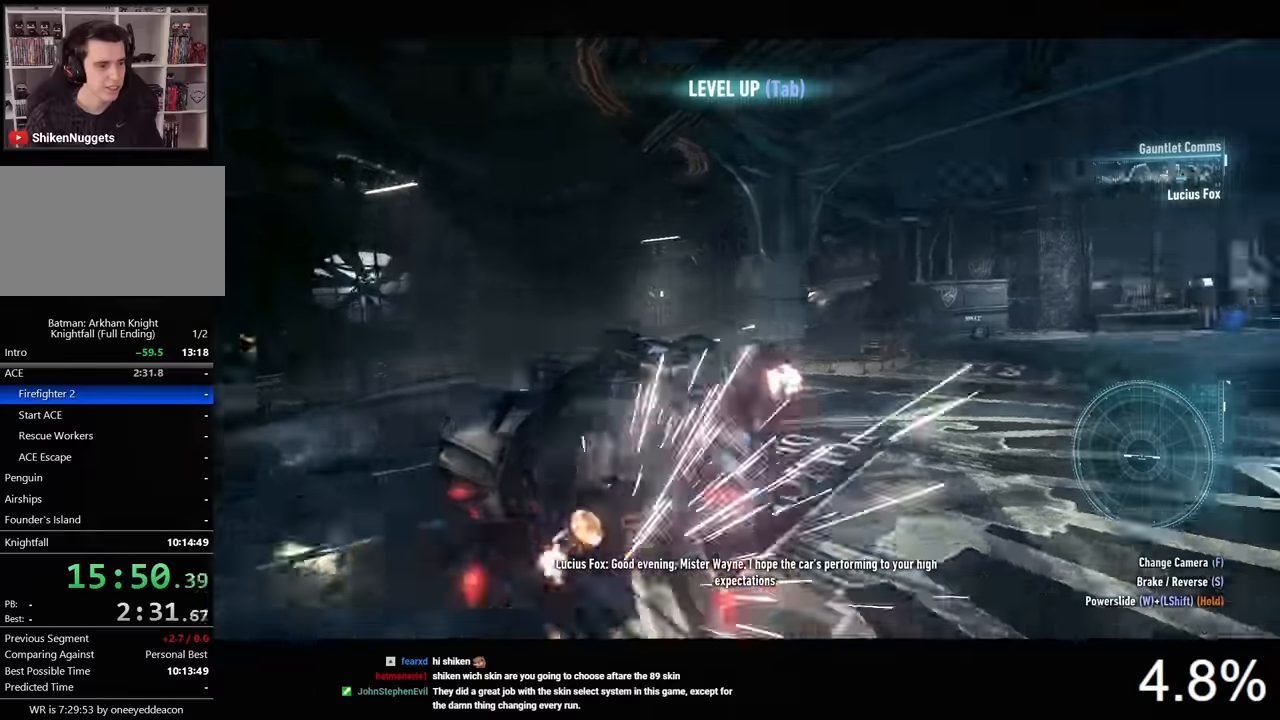
{"keys": ["d", "w"], "mouse": [], "mouse_move": "still", "events": [[366, "a", "up"], [500, "d", "down"]]}
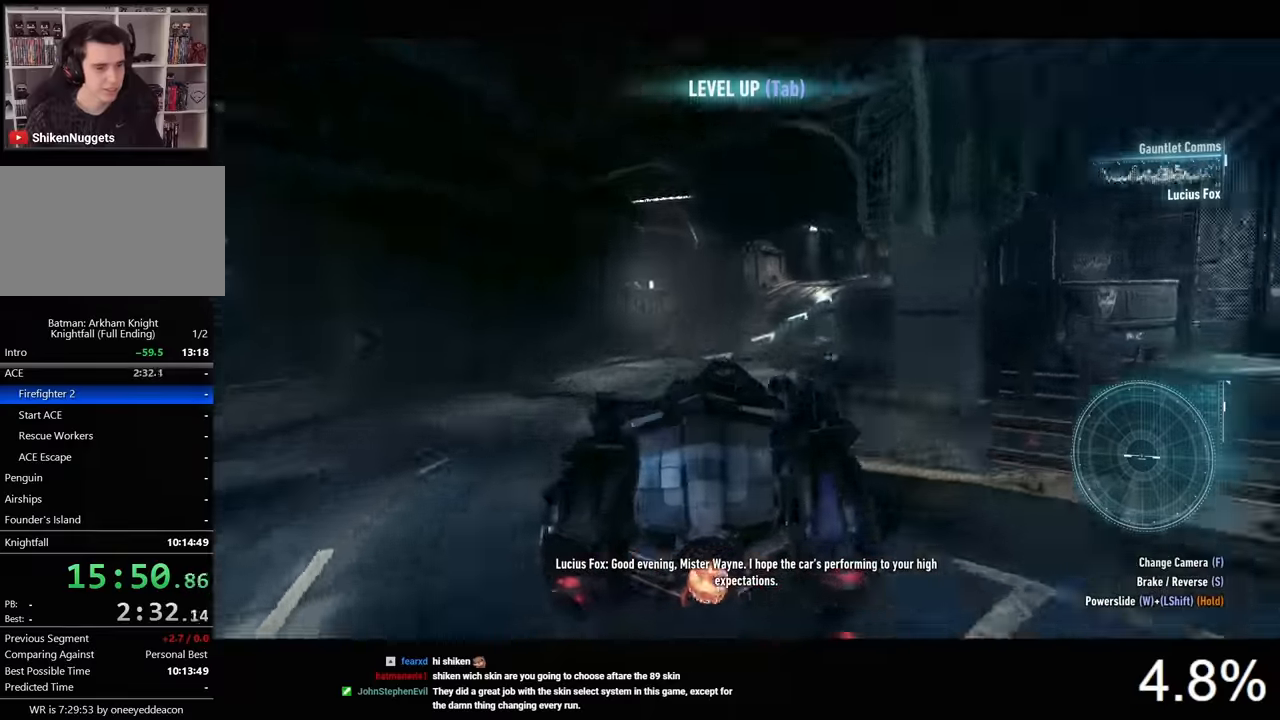
{"keys": ["w"], "mouse": [], "mouse_move": "still", "events": [[233, "d", "up"]]}
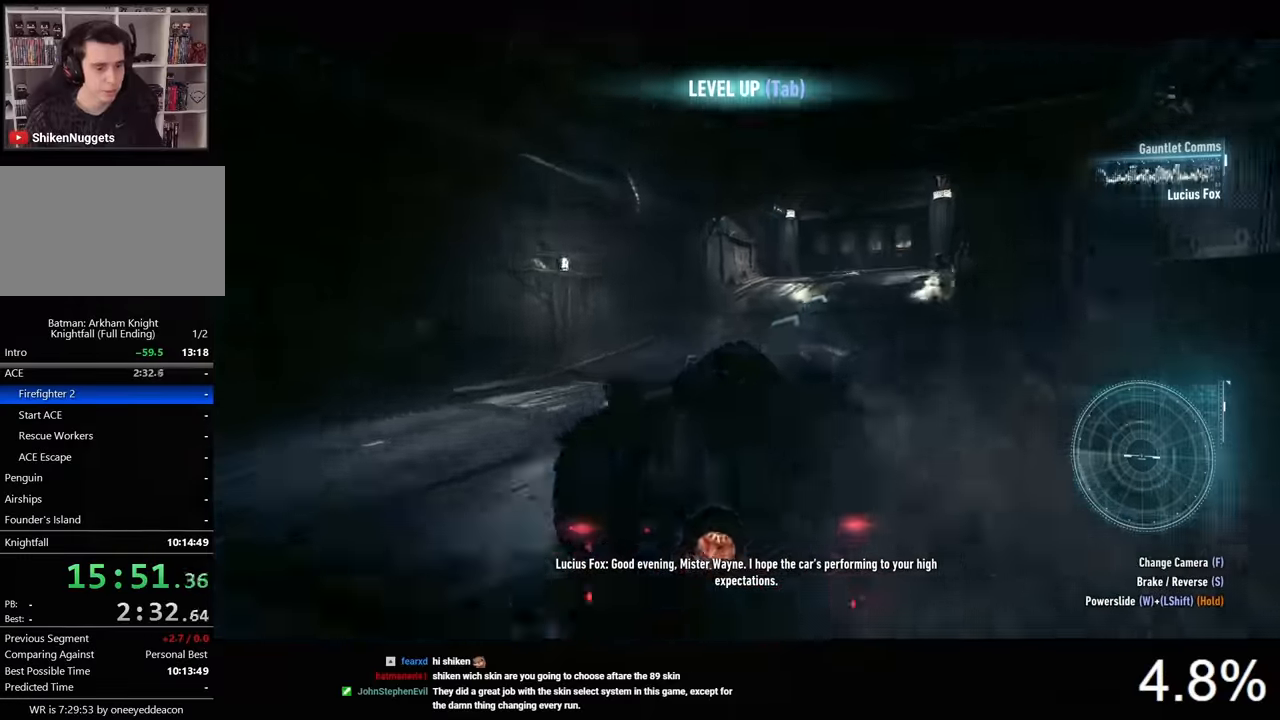
{"keys": ["w"], "mouse": ["left"], "mouse_move": "still", "events": [[100, "d", "down"], [133, "mouse_left", "down"], [300, "d", "up"]]}
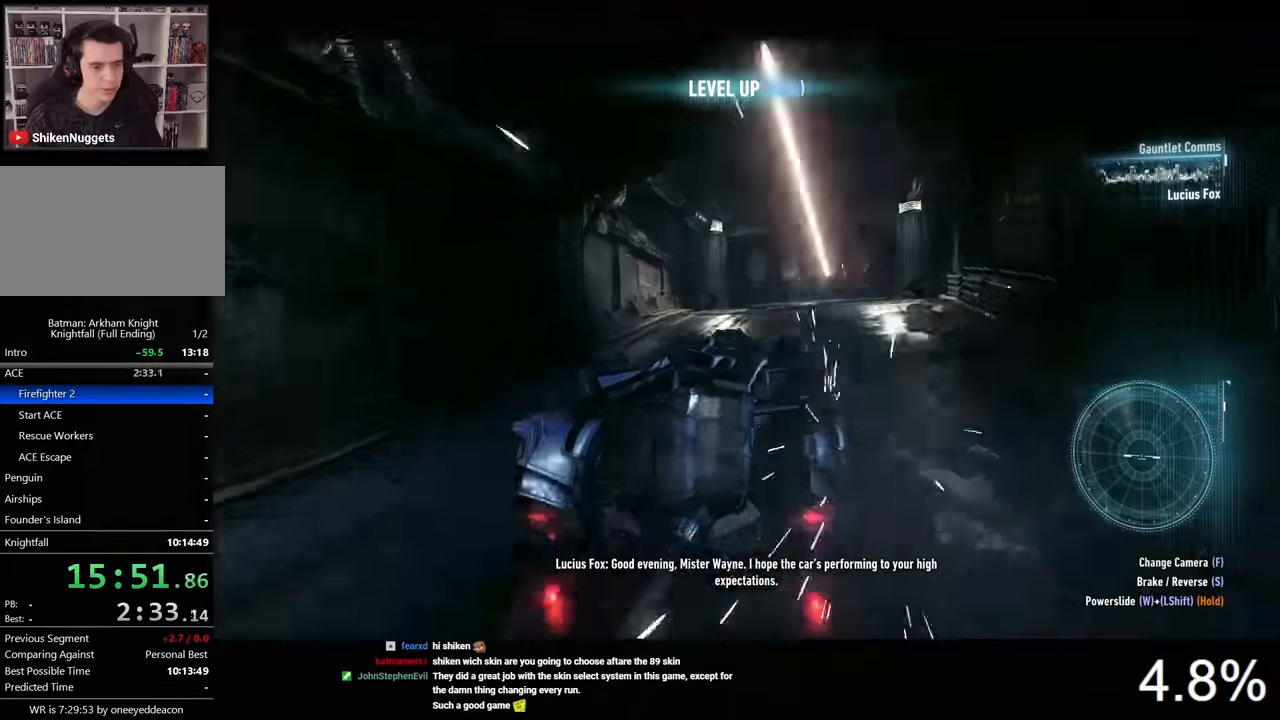
{"keys": ["w"], "mouse": [], "mouse_move": "still", "events": [[33, "d", "down"], [100, "mouse_left", "up"], [166, "d", "up"], [366, "a", "down"], [466, "a", "up"]]}
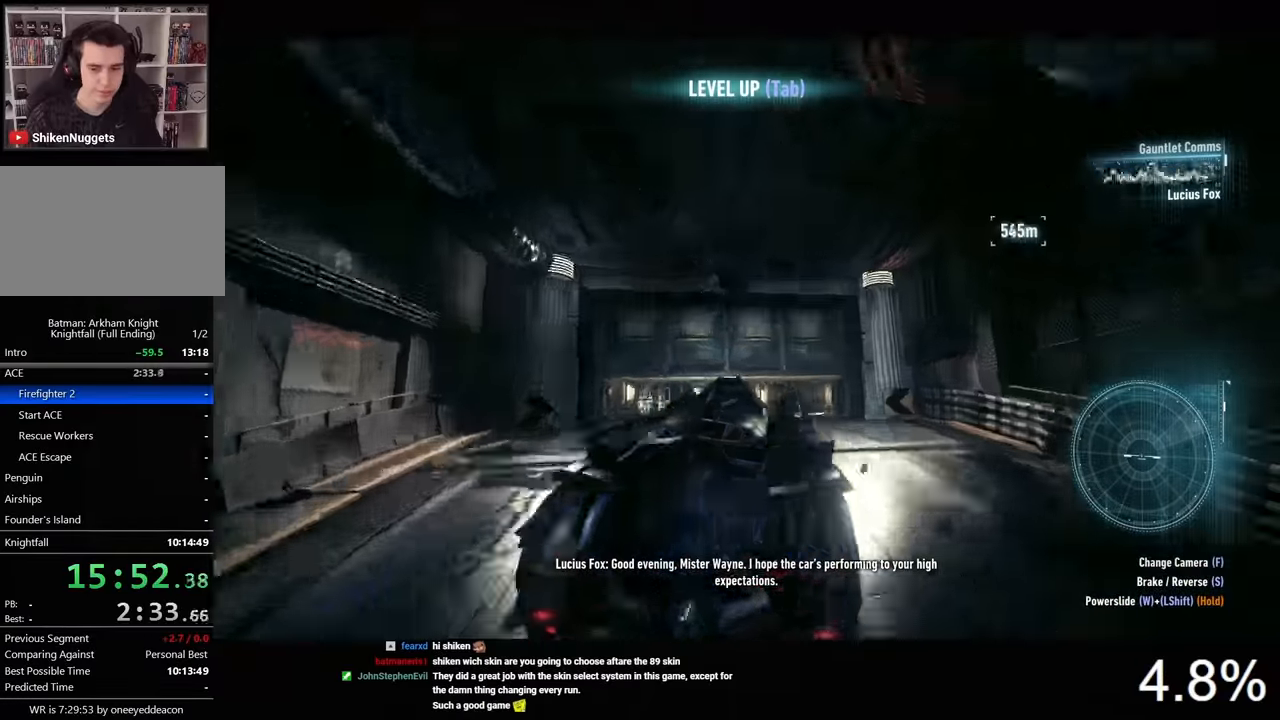
{"keys": ["d", "w"], "mouse": [], "mouse_move": "still", "events": [[466, "d", "down"]]}
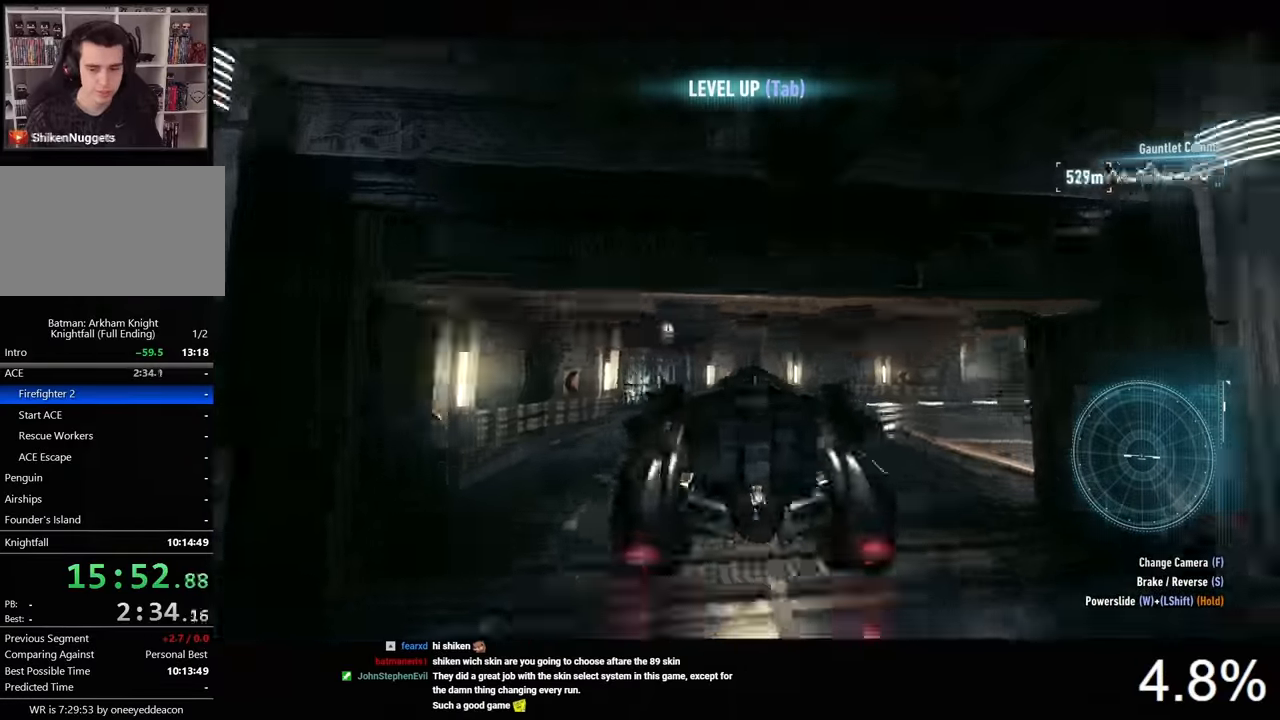
{"keys": ["d", "shift", "w"], "mouse": [], "mouse_move": "still", "events": [[66, "shift", "down"]]}
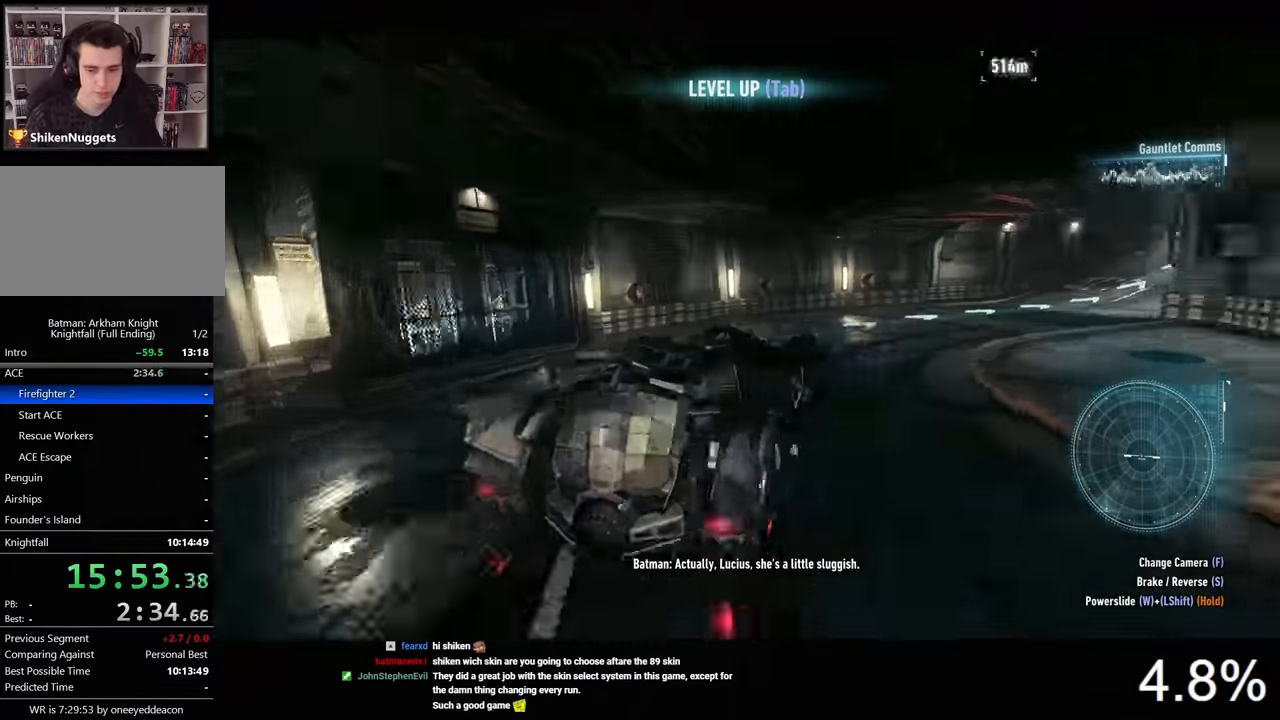
{"keys": ["a", "w"], "mouse": [], "mouse_move": "still", "events": [[166, "a", "down"], [166, "d", "up"], [366, "shift", "up"]]}
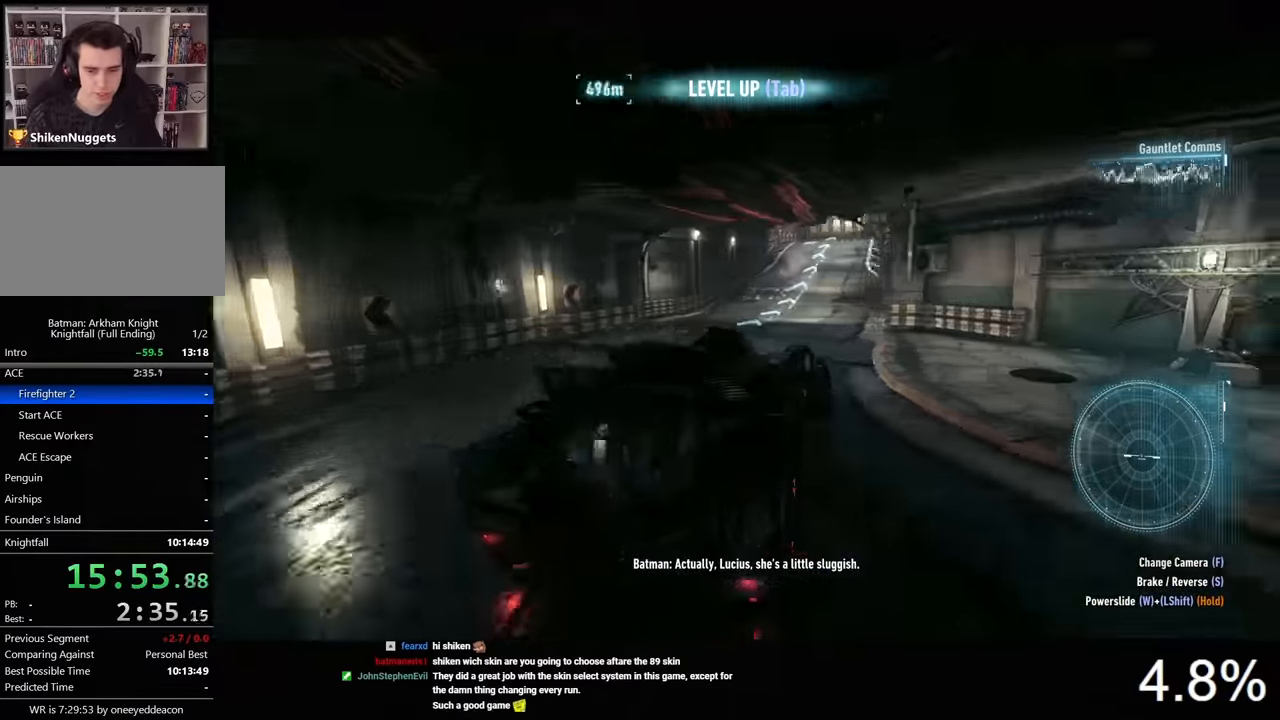
{"keys": ["w"], "mouse": [], "mouse_move": "still", "events": [[133, "a", "up"], [433, "a", "down"], [500, "a", "up"]]}
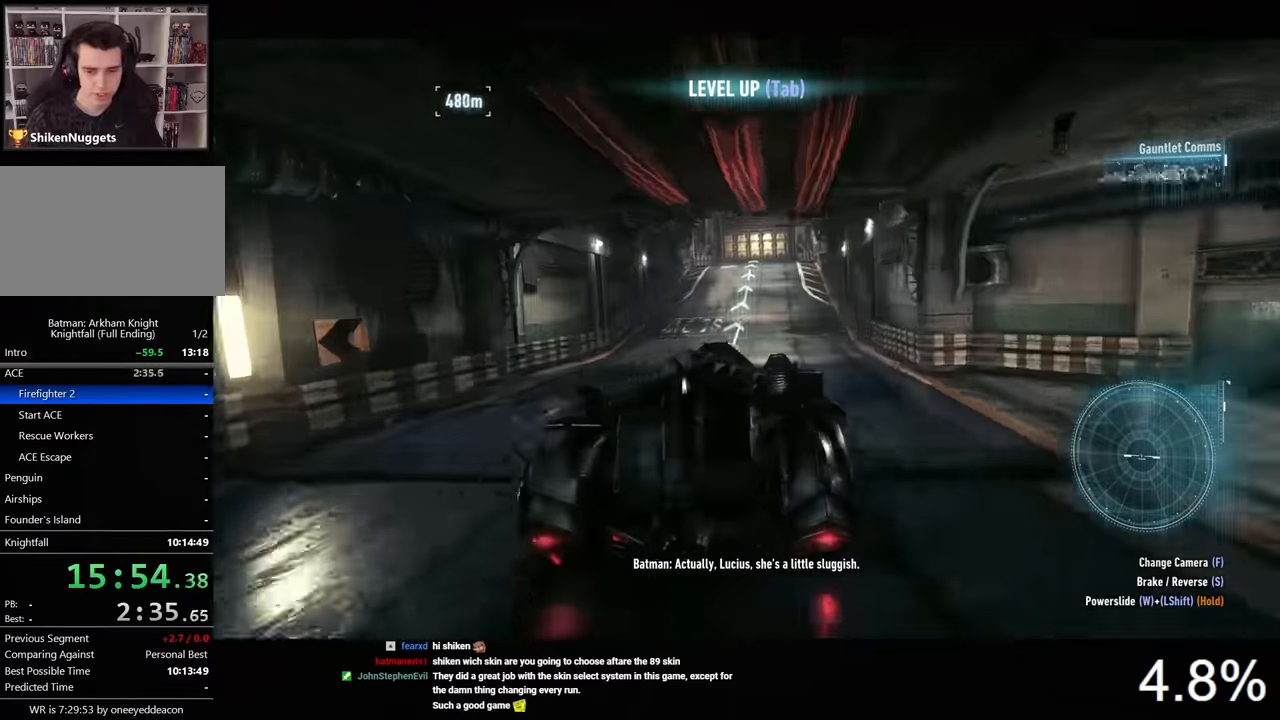
{"keys": ["w"], "mouse": [], "mouse_move": "still", "events": [[233, "d", "down"], [333, "d", "up"]]}
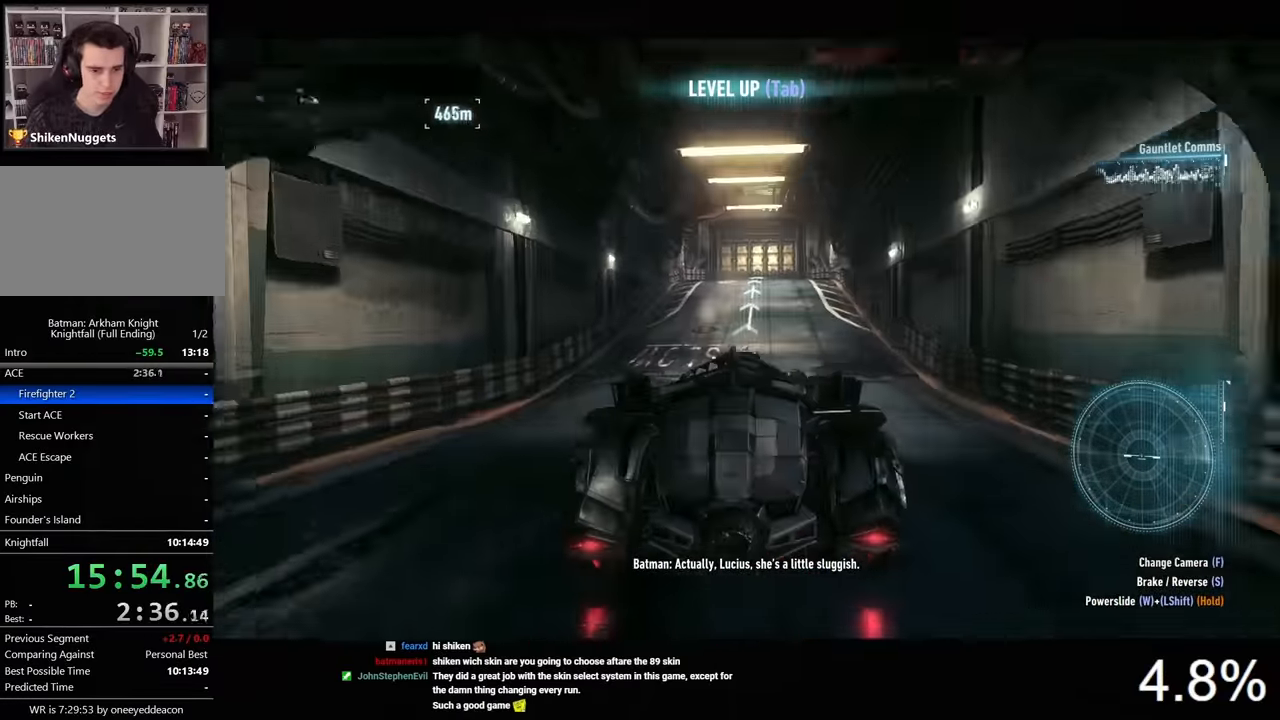
{"keys": ["d", "w"], "mouse": ["left"], "mouse_move": "still", "events": [[166, "a", "down"], [266, "a", "up"], [400, "mouse_left", "down"], [500, "d", "down"]]}
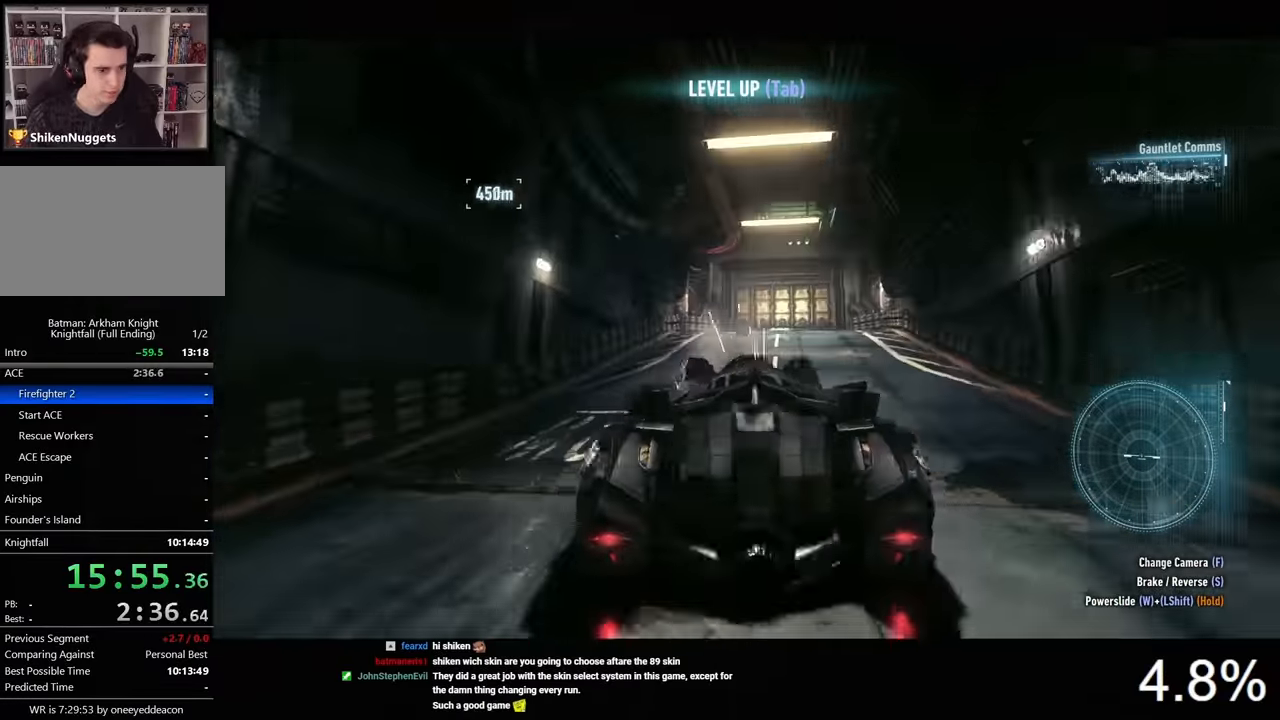
{"keys": ["a", "w"], "mouse": ["left"], "mouse_move": "still", "events": [[166, "d", "up"], [433, "a", "down"]]}
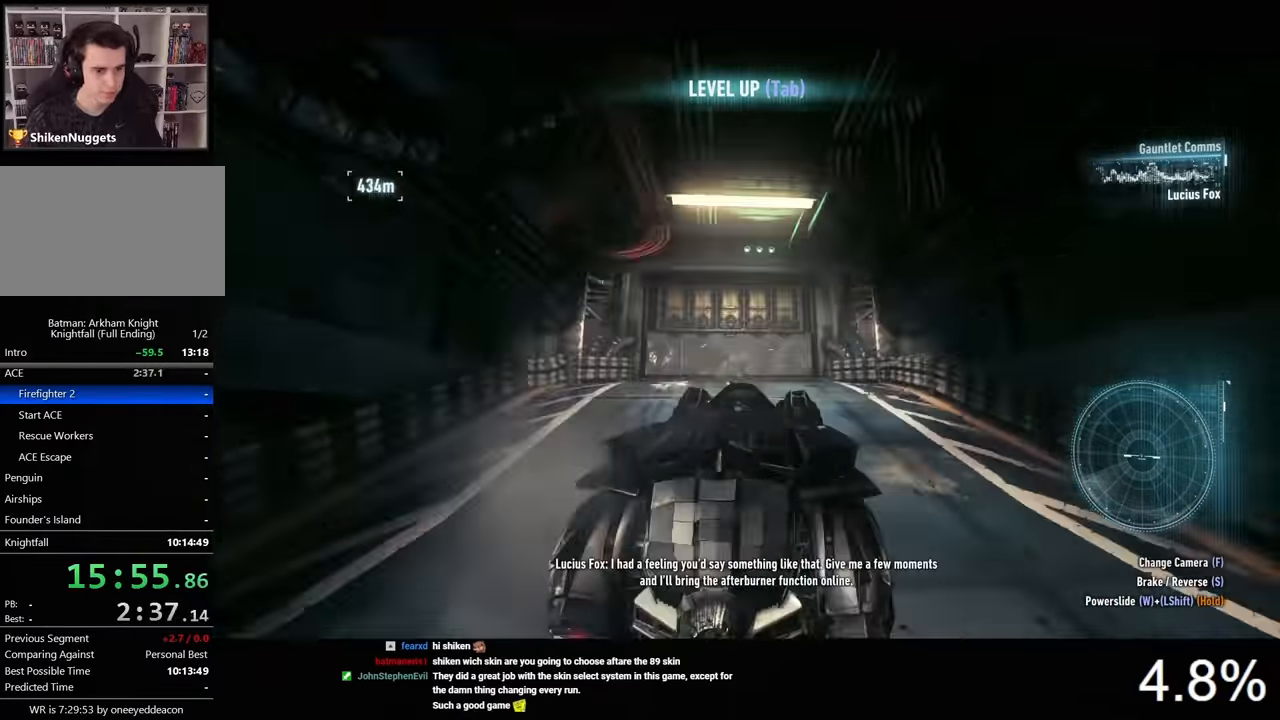
{"keys": ["d", "w"], "mouse": ["left"], "mouse_move": "still", "events": [[33, "a", "up"], [233, "d", "down"]]}
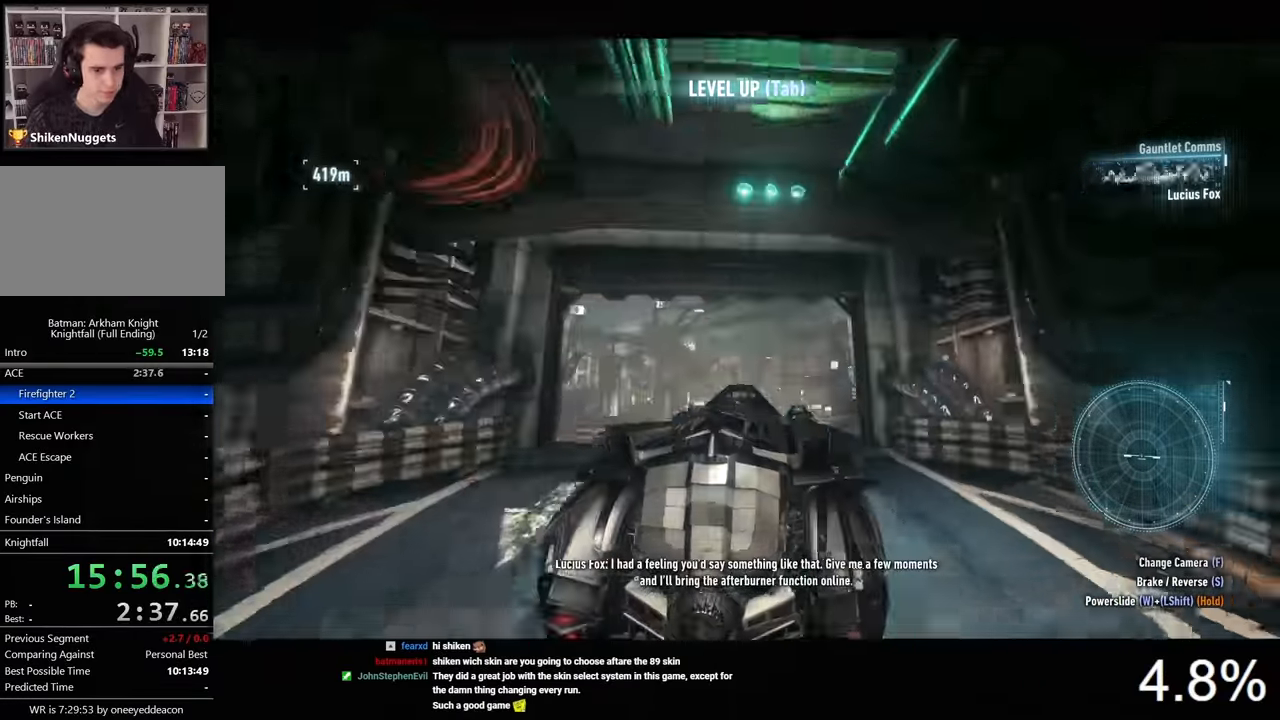
{"keys": ["a", "w"], "mouse": ["left"], "mouse_move": "still", "events": [[66, "d", "up"], [200, "a", "down"], [400, "a", "up"], [500, "a", "down"]]}
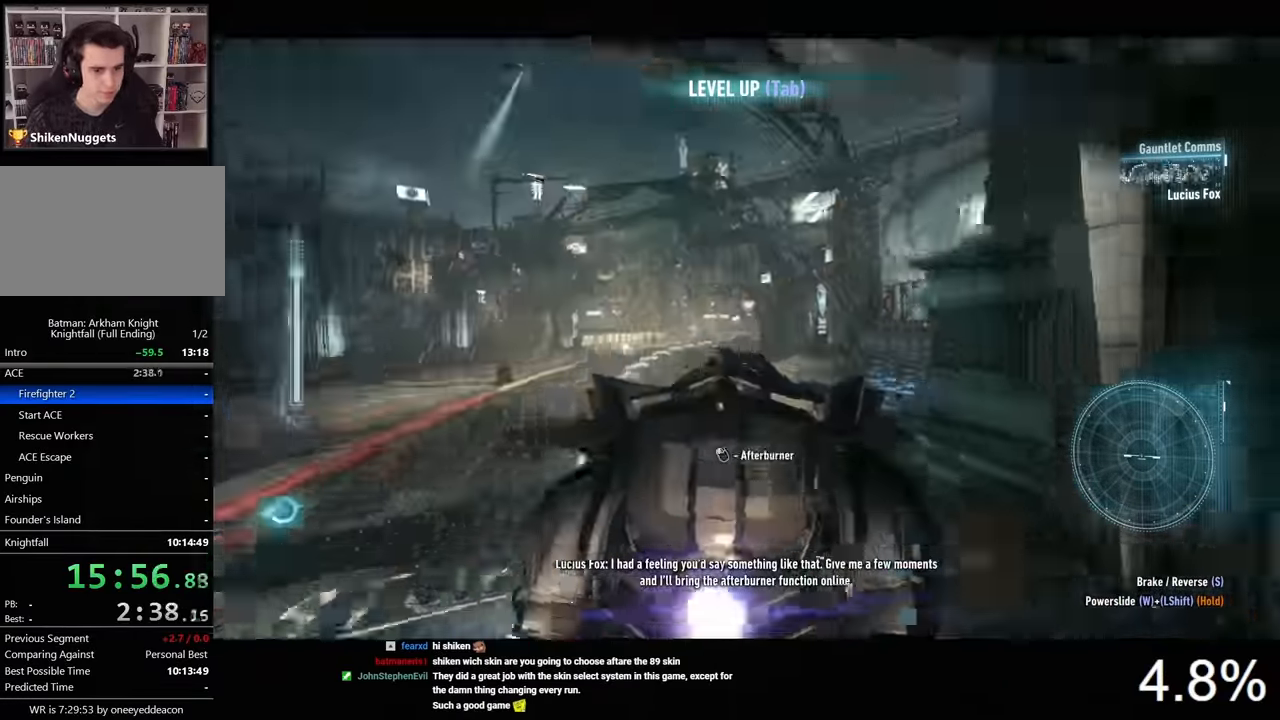
{"keys": ["w"], "mouse": ["left"], "mouse_move": "still", "events": [[400, "a", "up"]]}
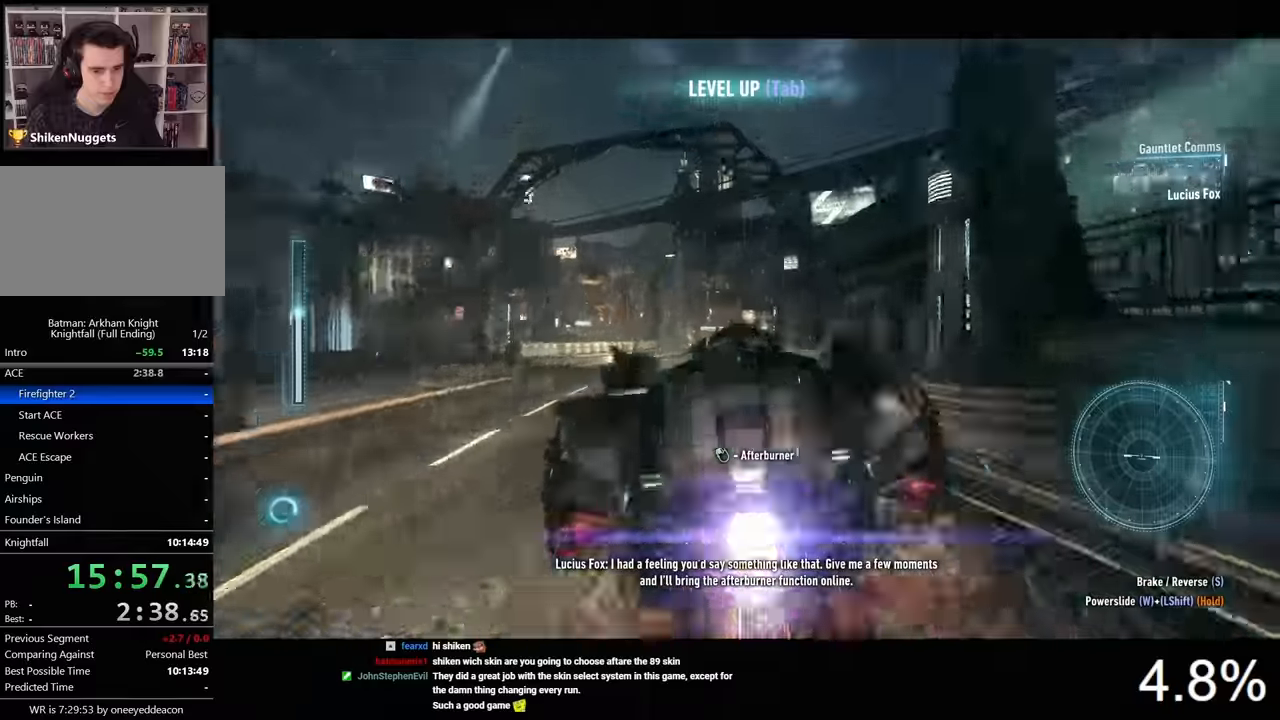
{"keys": ["w"], "mouse": ["left"], "mouse_move": "still", "events": [[367, "d", "down"], [434, "d", "up"]]}
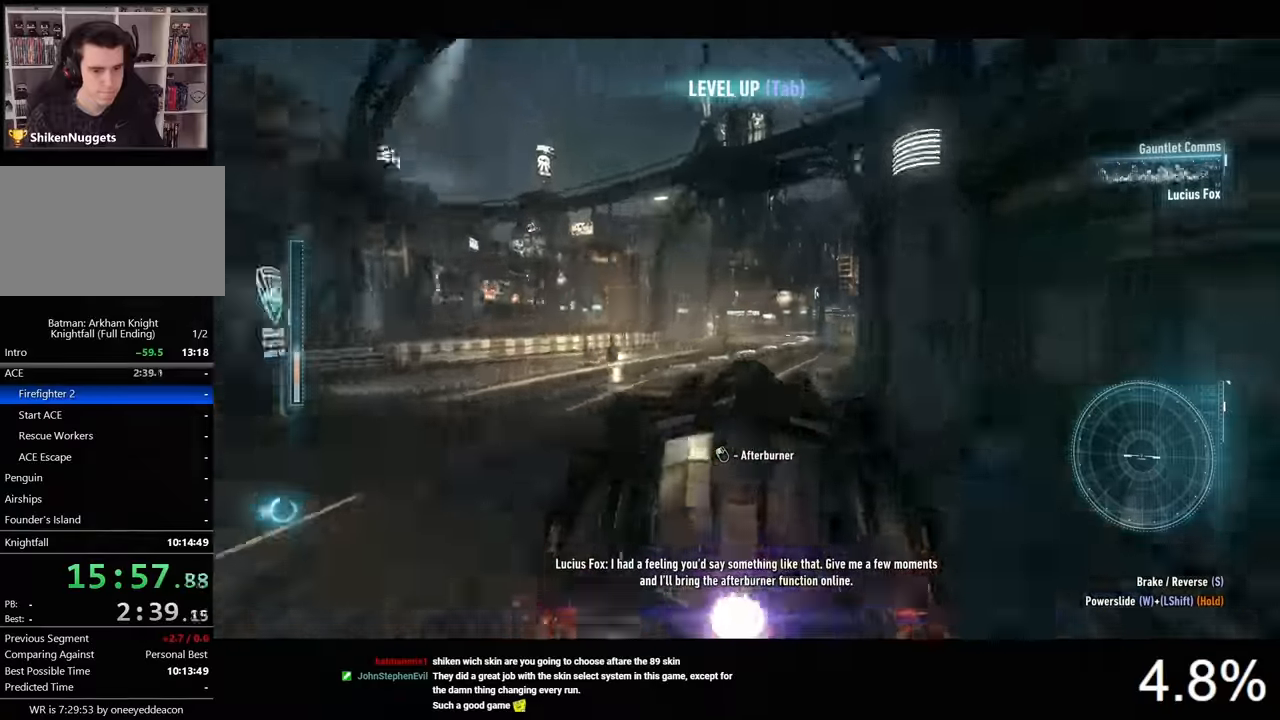
{"keys": ["w"], "mouse": ["left"], "mouse_move": "still", "events": [[67, "d", "down"], [234, "d", "up"]]}
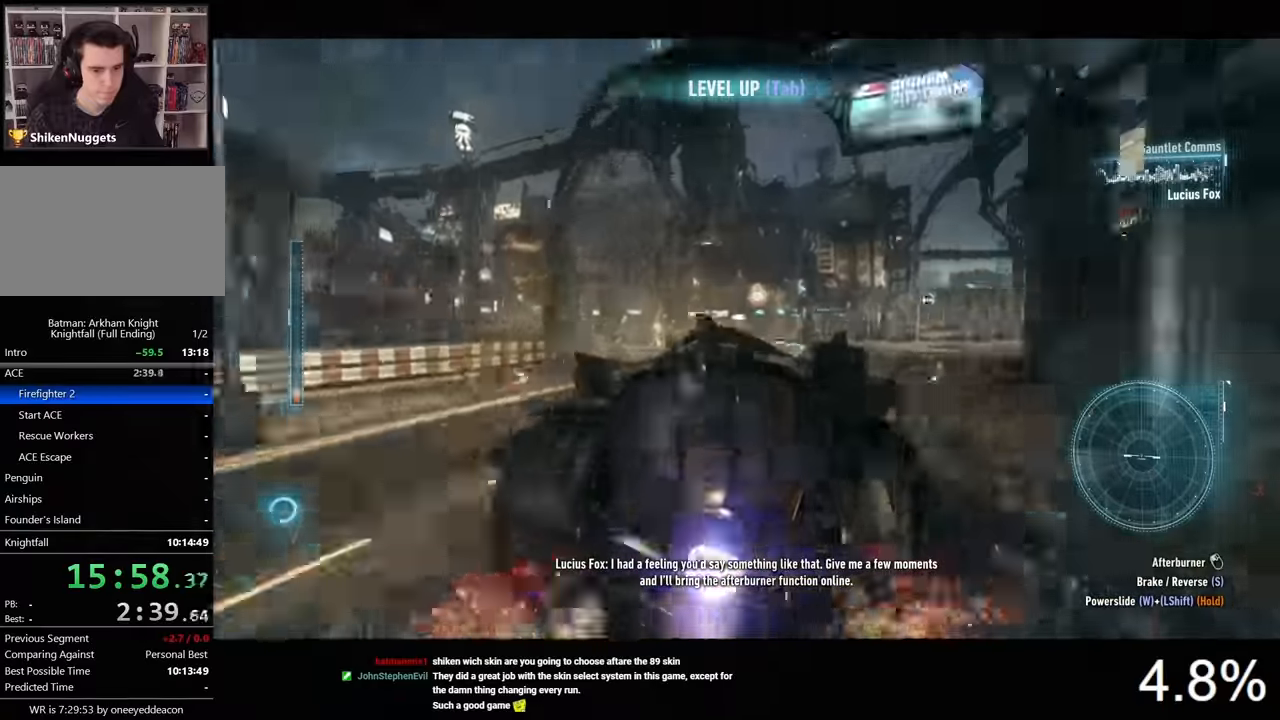
{"keys": ["a", "w"], "mouse": ["left"], "mouse_move": "still", "events": [[467, "a", "down"]]}
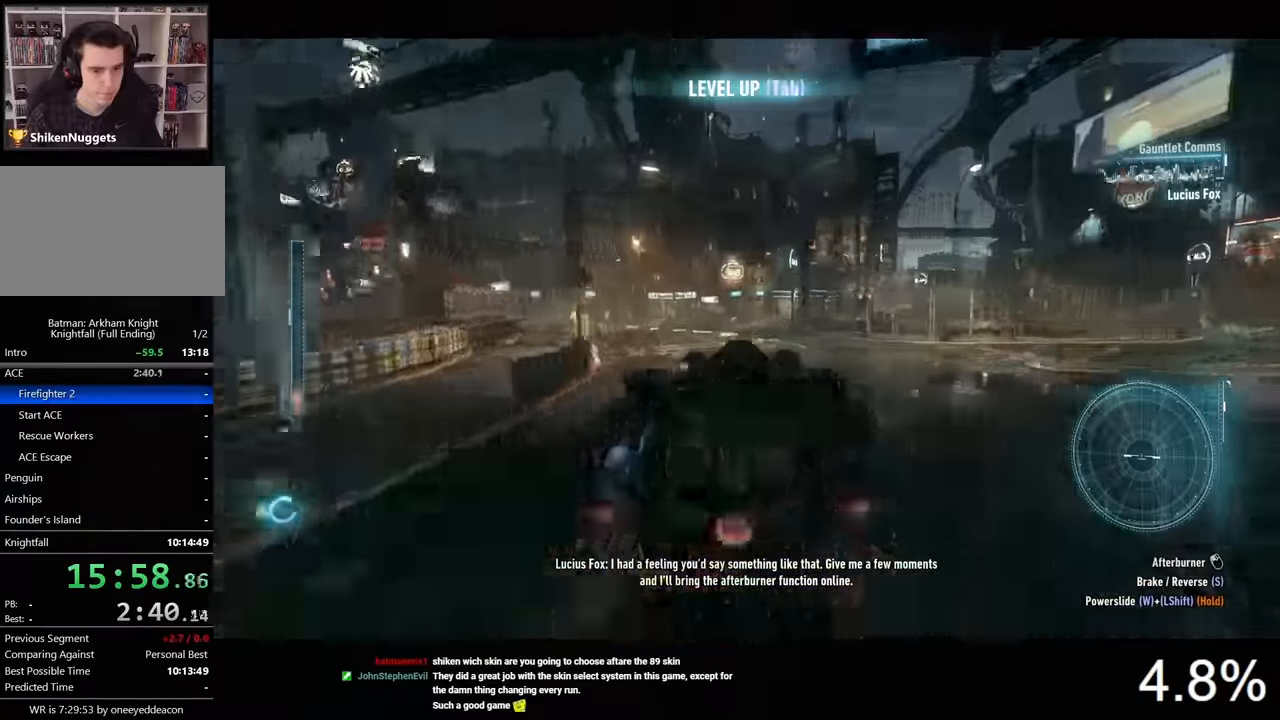
{"keys": ["shift", "w"], "mouse": [], "mouse_move": "still", "events": [[100, "shift", "down"], [134, "mouse_left", "up"], [367, "a", "up"]]}
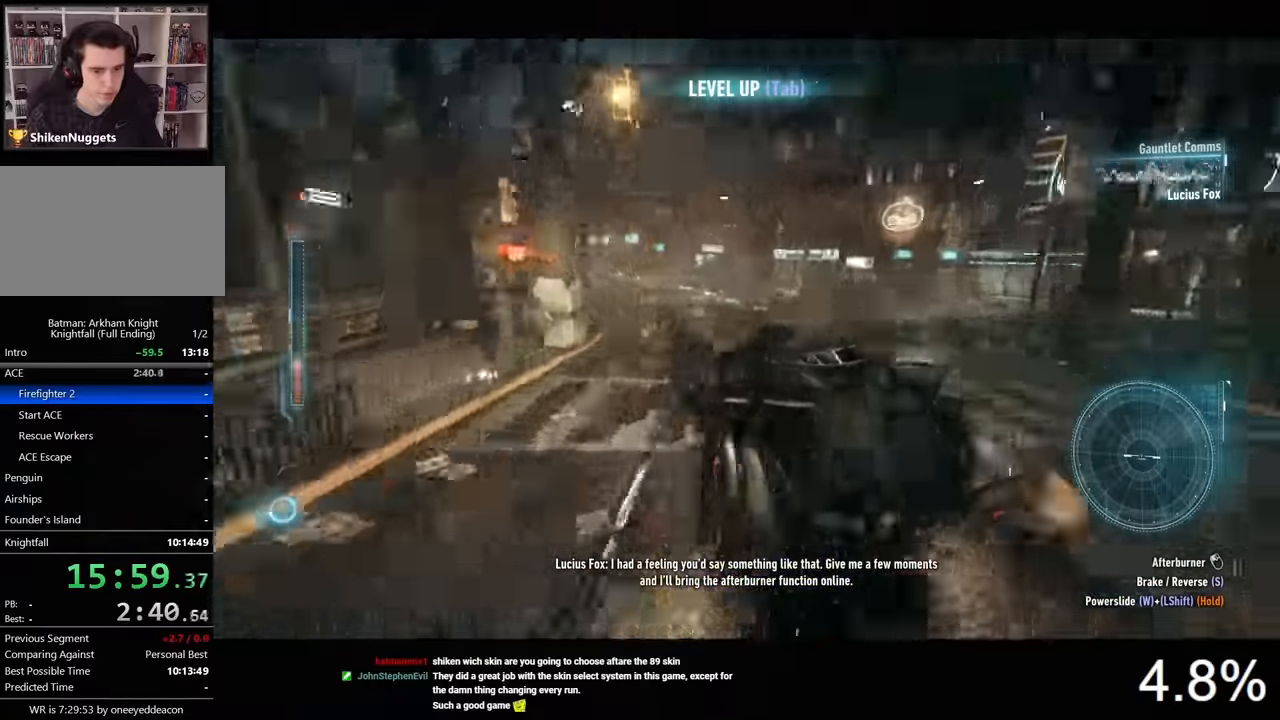
{"keys": ["d", "shift", "w"], "mouse": [], "mouse_move": "still", "events": [[367, "d", "down"]]}
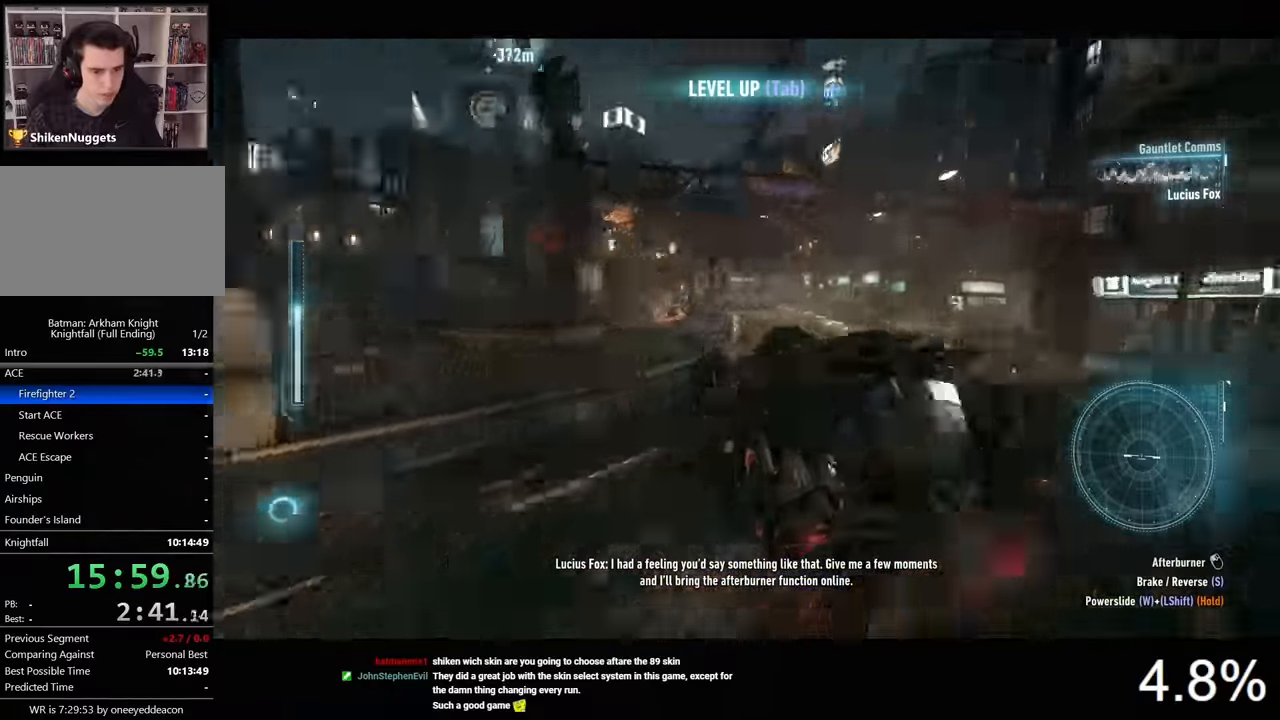
{"keys": ["d", "shift", "w"], "mouse": [], "mouse_move": "still", "events": [[100, "d", "up"], [234, "d", "down"]]}
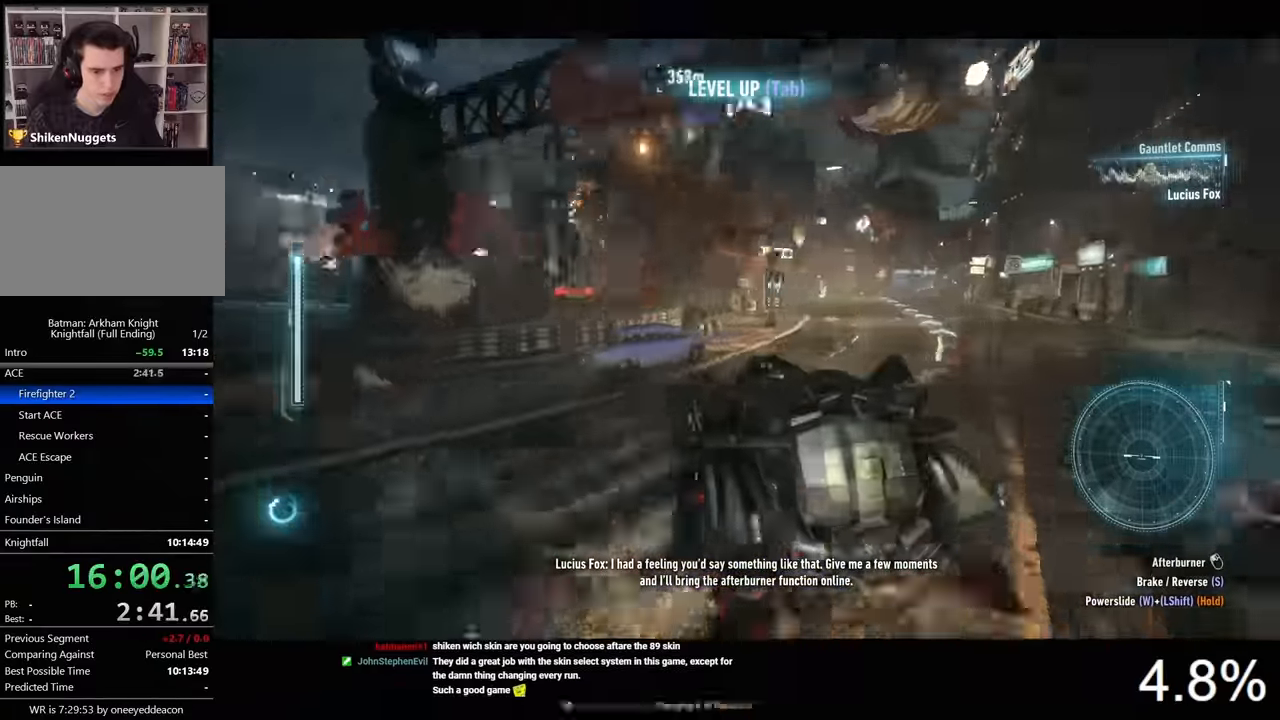
{"keys": ["d", "shift", "w"], "mouse": [], "mouse_move": "still", "events": []}
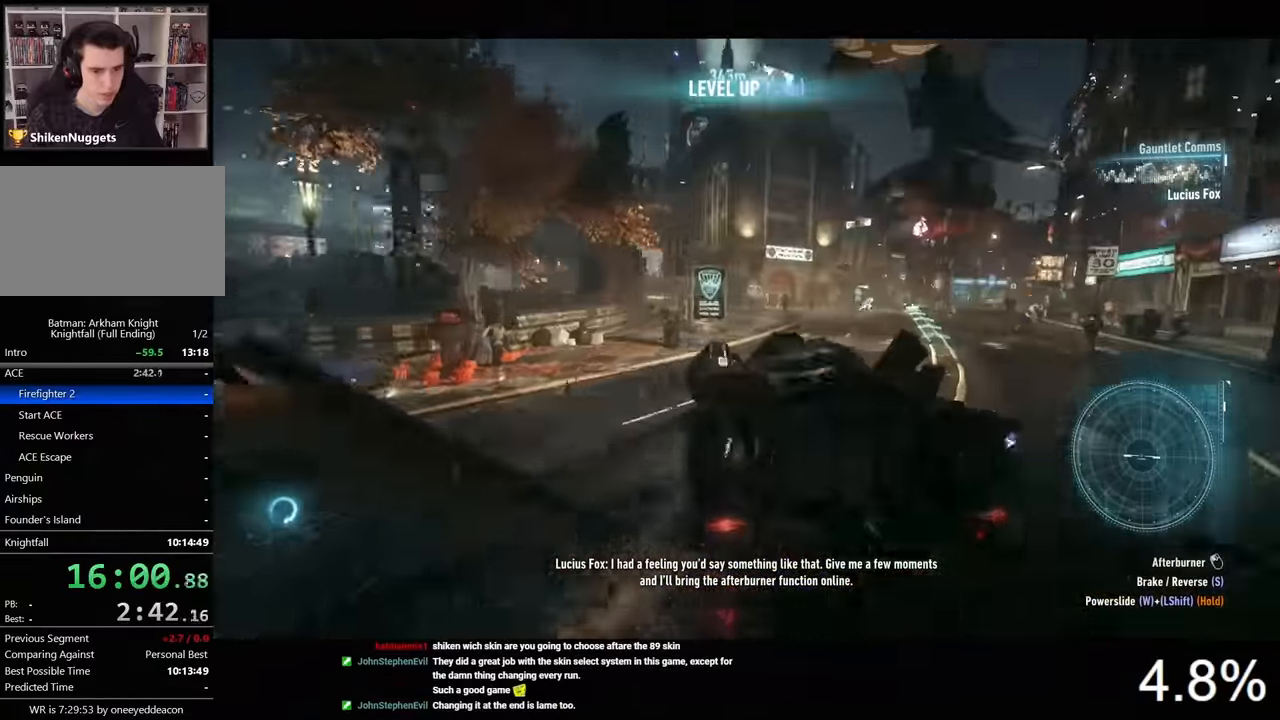
{"keys": ["shift", "w"], "mouse": [], "mouse_move": "still", "events": [[100, "d", "up"], [267, "d", "down"], [434, "d", "up"]]}